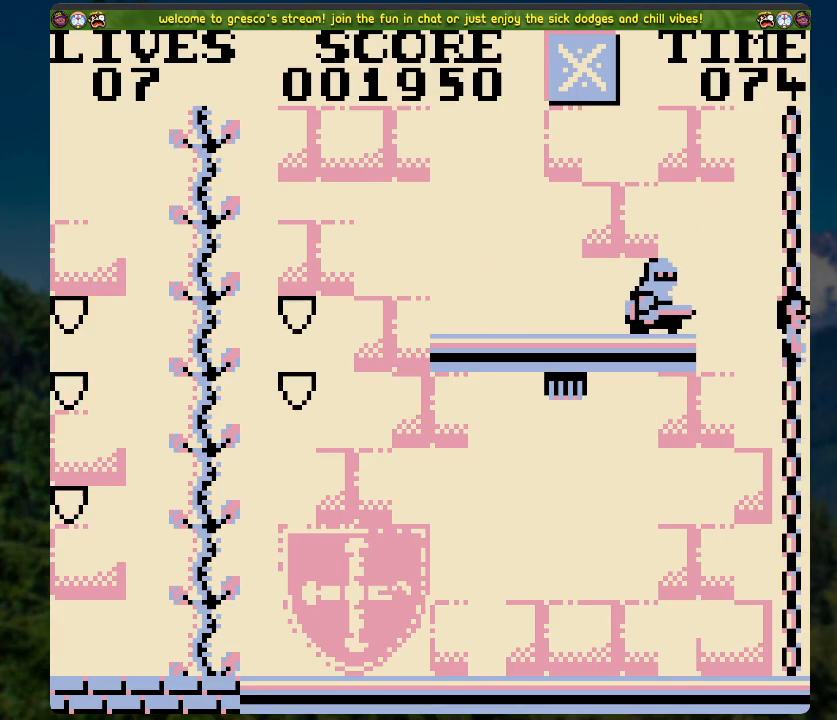
Gameplay with a controller (Xbox layout); each line is a JSON object with the inputs held at the frame after it. "events" lists button and stick changes between this image and that frame as [ms after this image, input, new state], when the widget could be followed in between.
{"buttons": ["DPAD_LEFT"], "left_stick": "center", "right_stick": "center", "events": [[17, "DPAD_RIGHT", "up"], [268, "DPAD_LEFT", "down"]]}
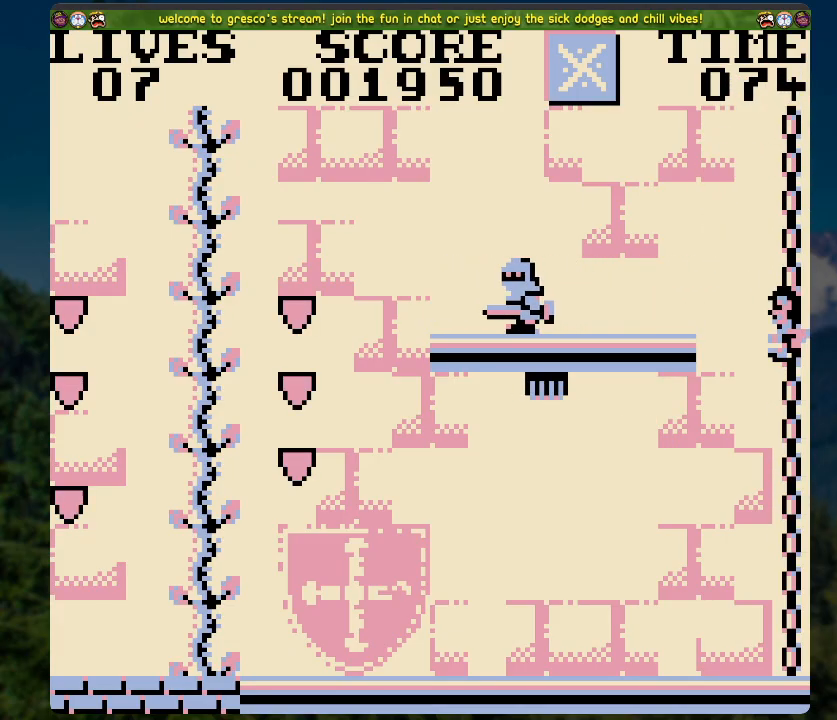
{"buttons": ["DPAD_LEFT"], "left_stick": "center", "right_stick": "center", "events": [[16, "DPAD_LEFT", "up"], [334, "DPAD_LEFT", "down"]]}
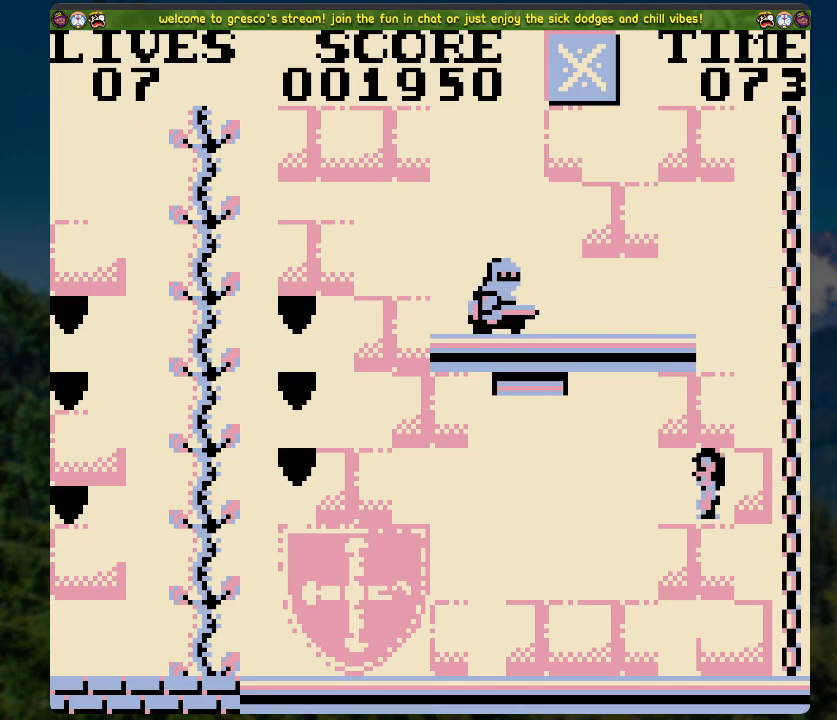
{"buttons": ["DPAD_LEFT"], "left_stick": "center", "right_stick": "center", "events": []}
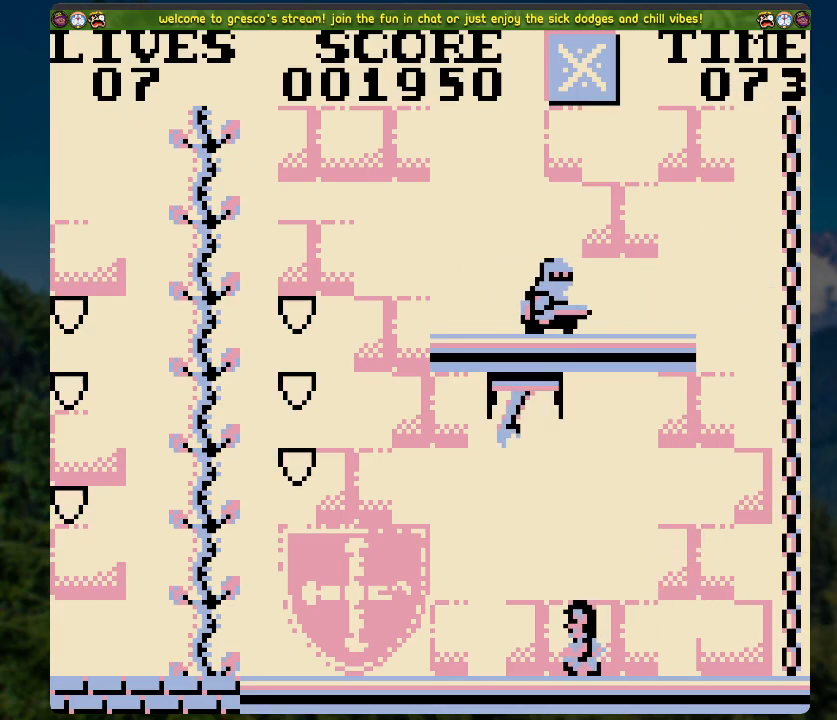
{"buttons": ["DPAD_LEFT"], "left_stick": "center", "right_stick": "center", "events": []}
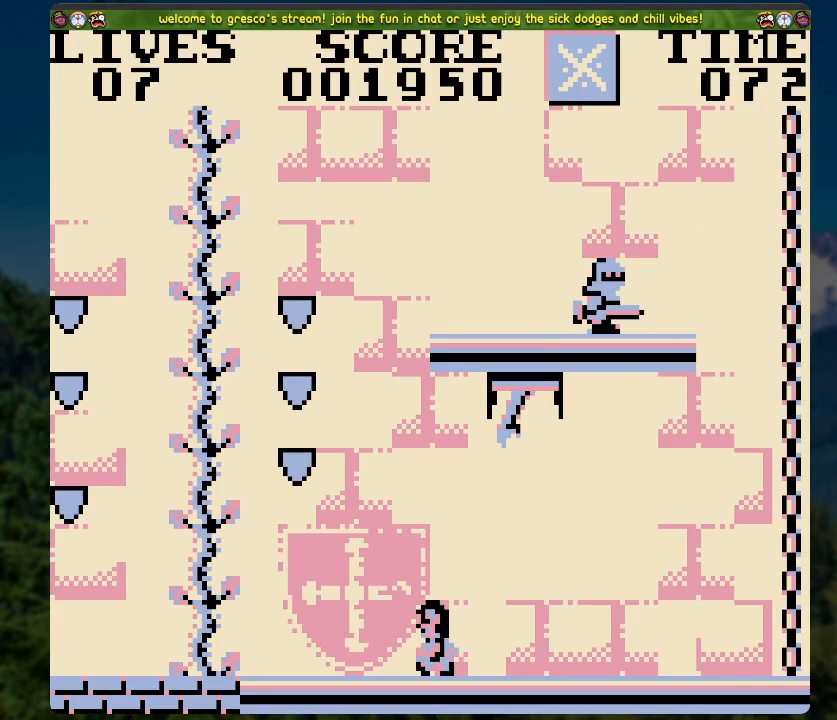
{"buttons": ["A", "DPAD_LEFT"], "left_stick": "center", "right_stick": "center", "events": [[385, "A", "down"]]}
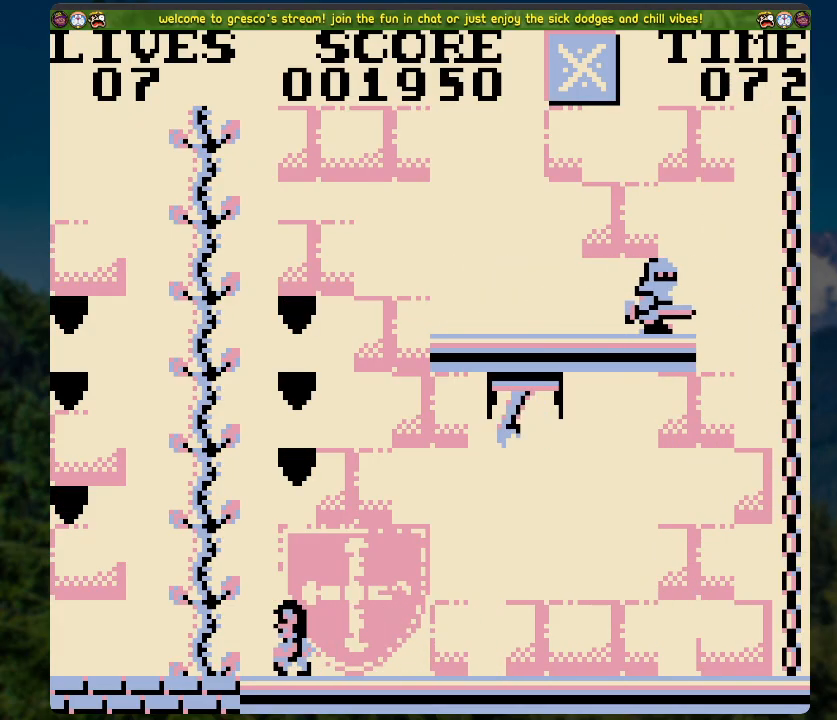
{"buttons": ["DPAD_UP"], "left_stick": "center", "right_stick": "center", "events": [[101, "A", "up"], [101, "DPAD_LEFT", "up"], [184, "DPAD_UP", "down"]]}
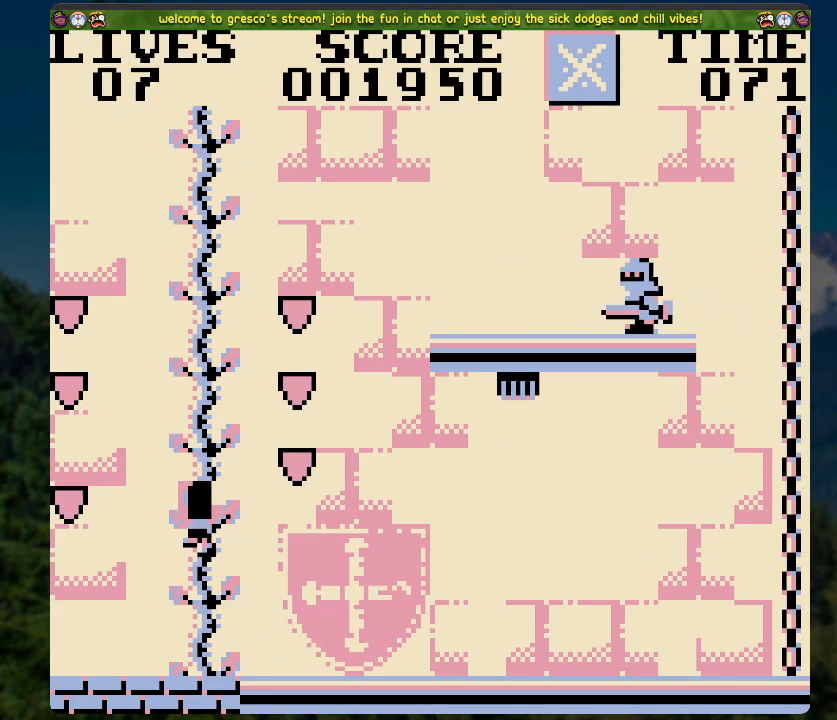
{"buttons": ["DPAD_RIGHT"], "left_stick": "center", "right_stick": "center", "events": [[50, "DPAD_UP", "up"], [134, "DPAD_UP", "down"], [151, "DPAD_UP", "up"], [335, "DPAD_RIGHT", "down"]]}
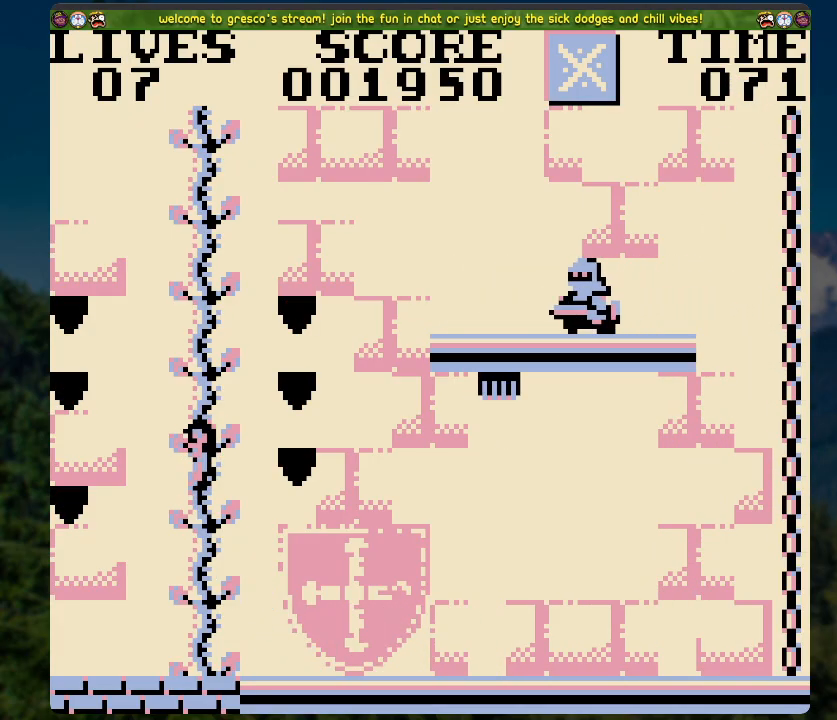
{"buttons": ["DPAD_RIGHT"], "left_stick": "center", "right_stick": "center", "events": []}
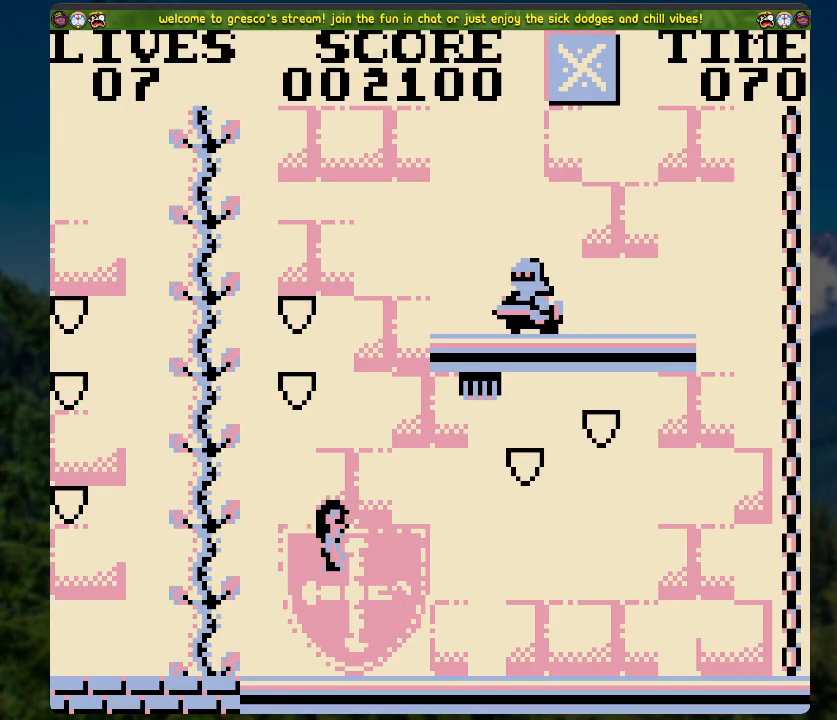
{"buttons": ["DPAD_RIGHT"], "left_stick": "center", "right_stick": "center", "events": []}
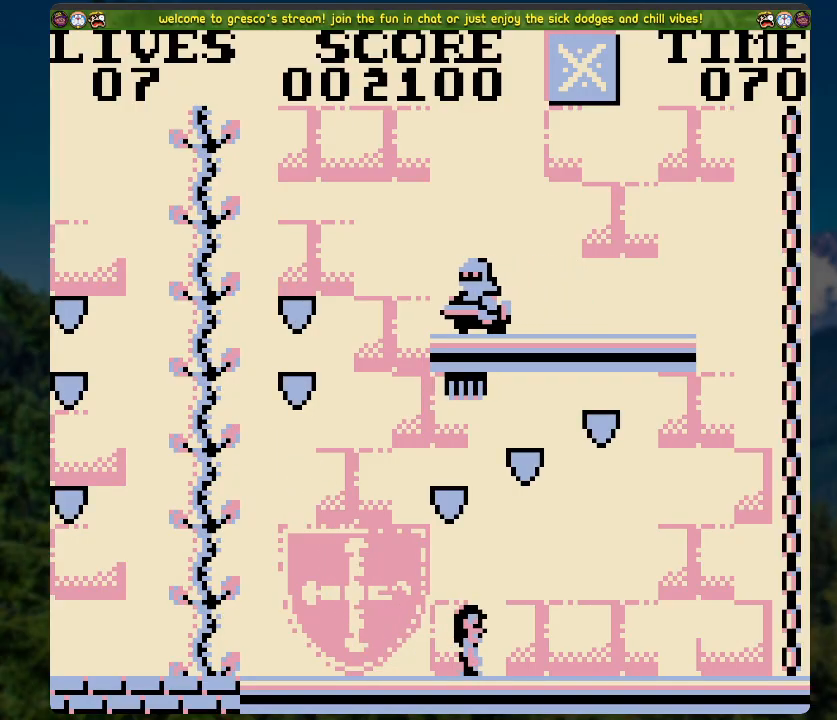
{"buttons": ["DPAD_RIGHT"], "left_stick": "center", "right_stick": "center", "events": []}
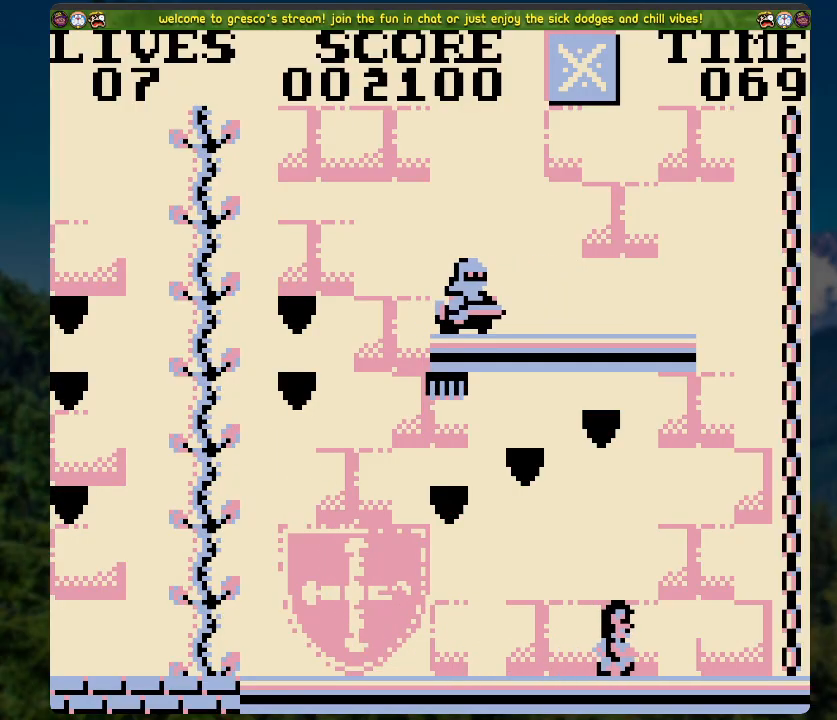
{"buttons": ["DPAD_UP"], "left_stick": "center", "right_stick": "center", "events": [[150, "A", "down"], [385, "A", "up"], [401, "DPAD_RIGHT", "up"], [401, "DPAD_UP", "down"]]}
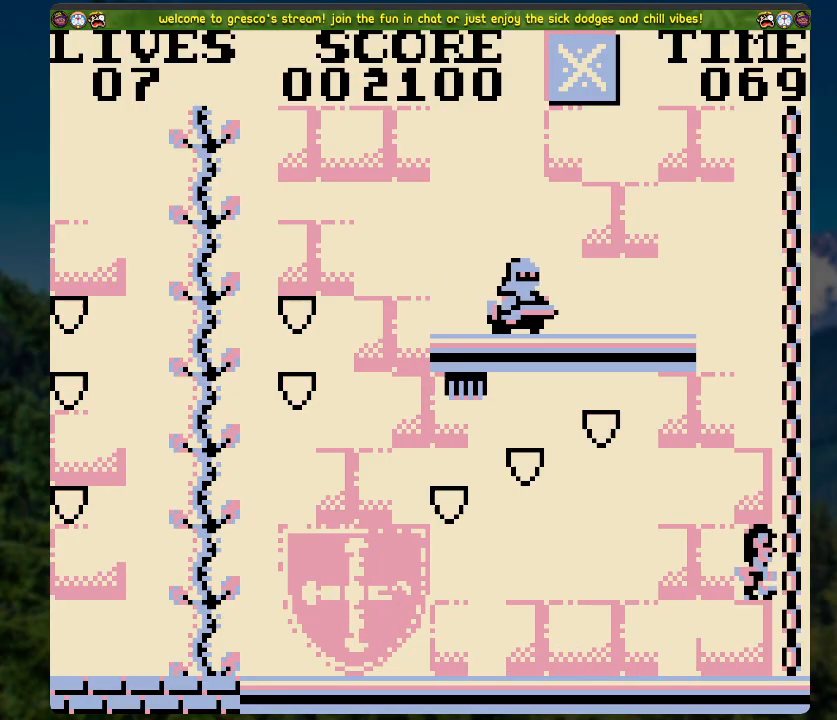
{"buttons": [], "left_stick": "center", "right_stick": "center", "events": [[318, "DPAD_UP", "up"]]}
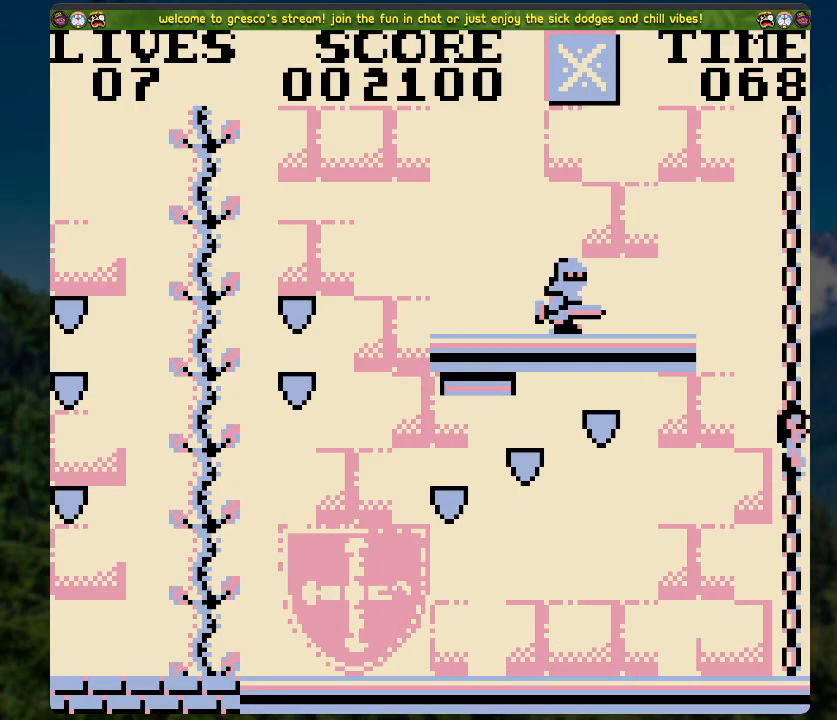
{"buttons": [], "left_stick": "center", "right_stick": "center", "events": []}
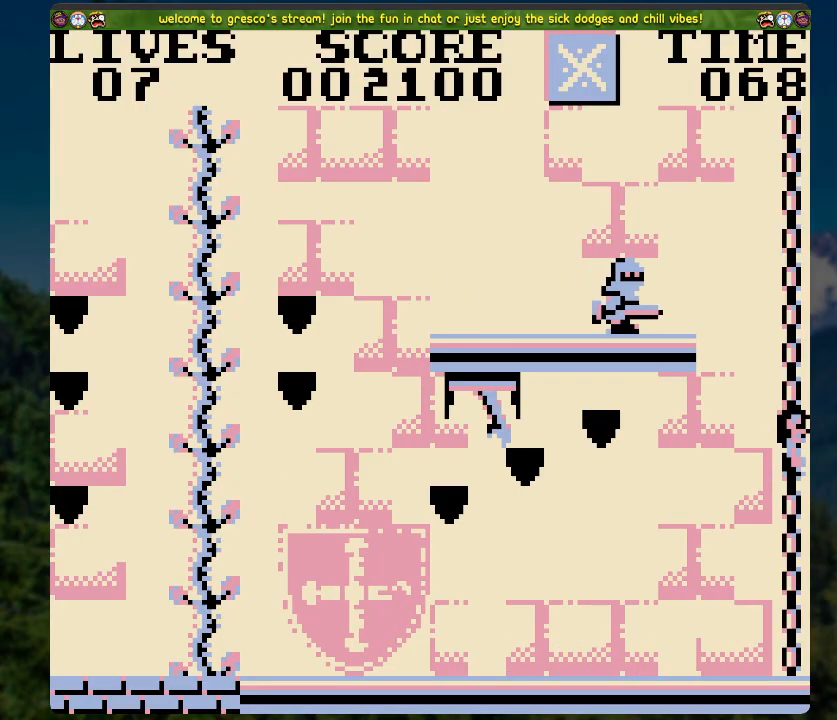
{"buttons": [], "left_stick": "center", "right_stick": "center", "events": []}
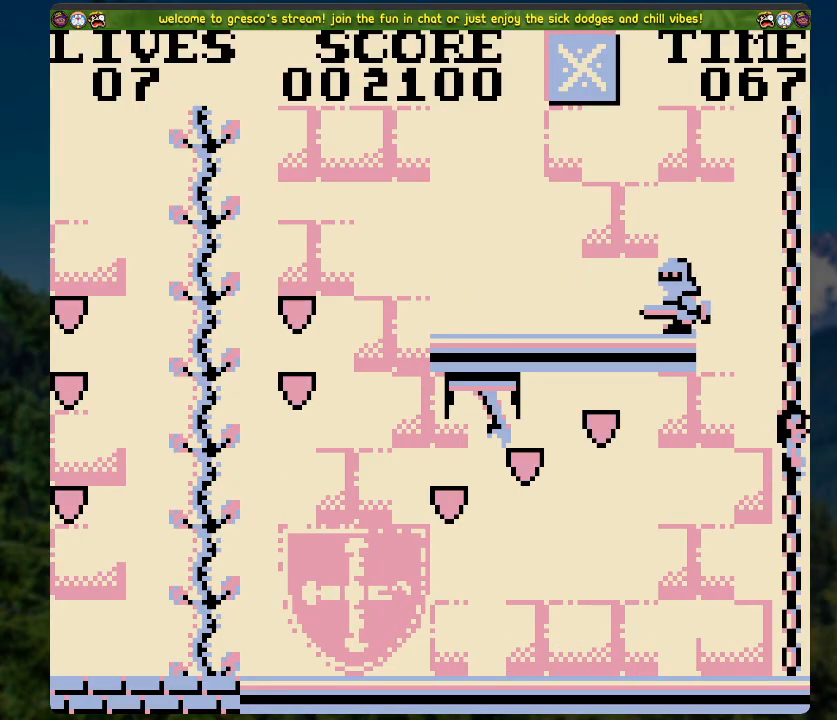
{"buttons": [], "left_stick": "center", "right_stick": "center", "events": []}
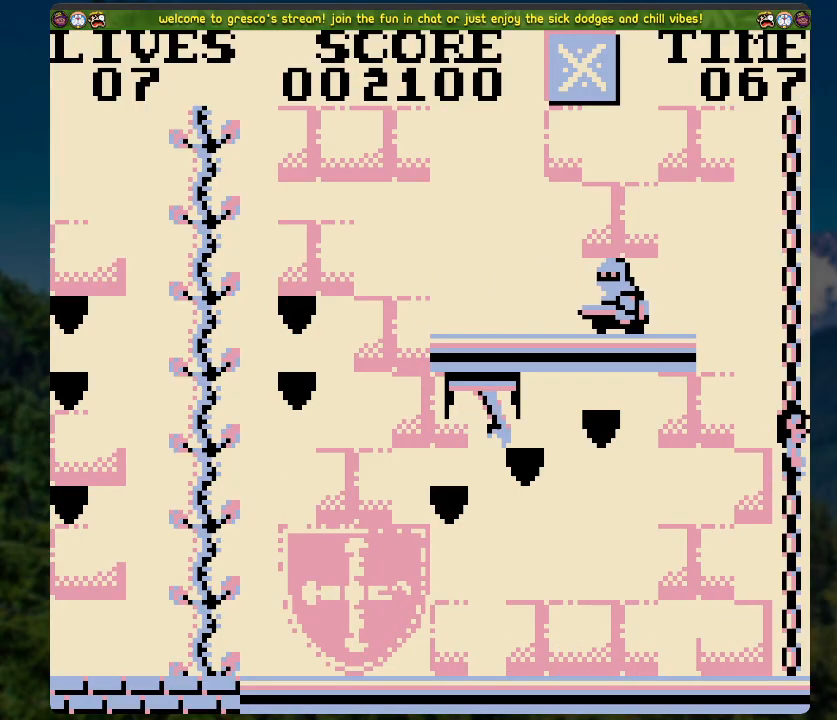
{"buttons": ["A", "DPAD_LEFT"], "left_stick": "center", "right_stick": "center", "events": [[268, "DPAD_LEFT", "down"], [318, "A", "down"]]}
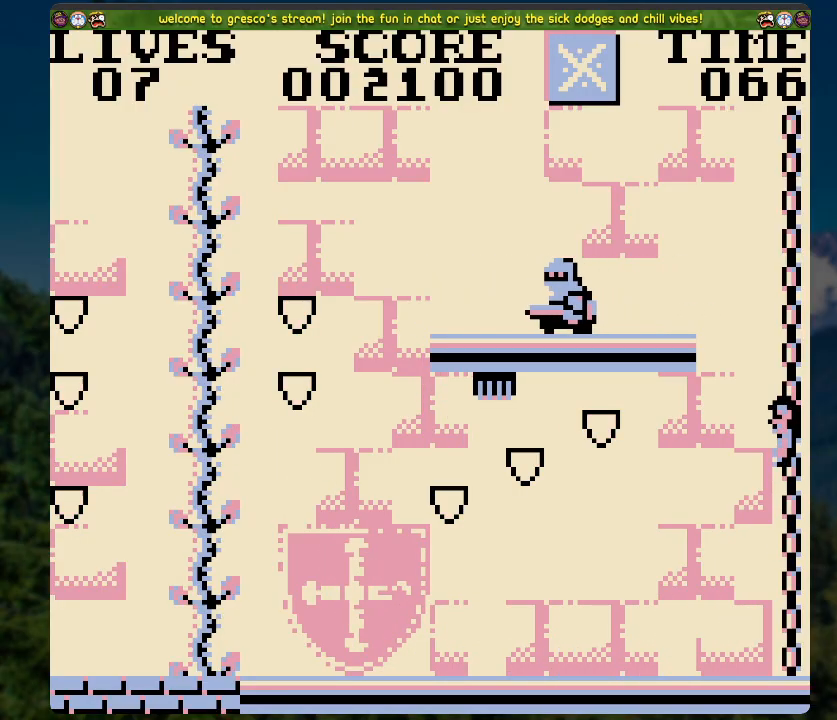
{"buttons": ["DPAD_LEFT"], "left_stick": "center", "right_stick": "center", "events": [[402, "A", "up"]]}
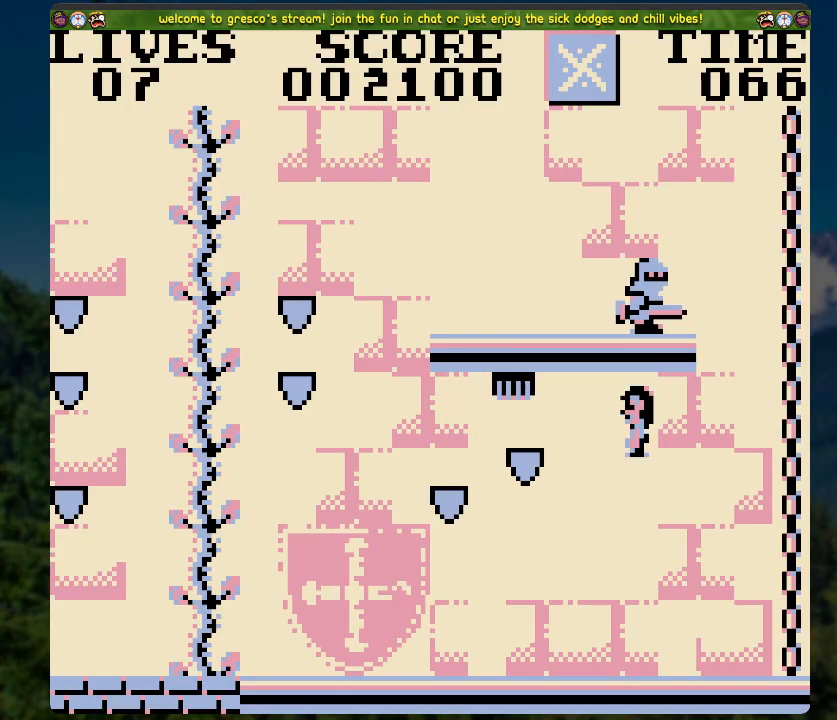
{"buttons": ["A", "DPAD_LEFT"], "left_stick": "center", "right_stick": "center", "events": [[352, "A", "down"]]}
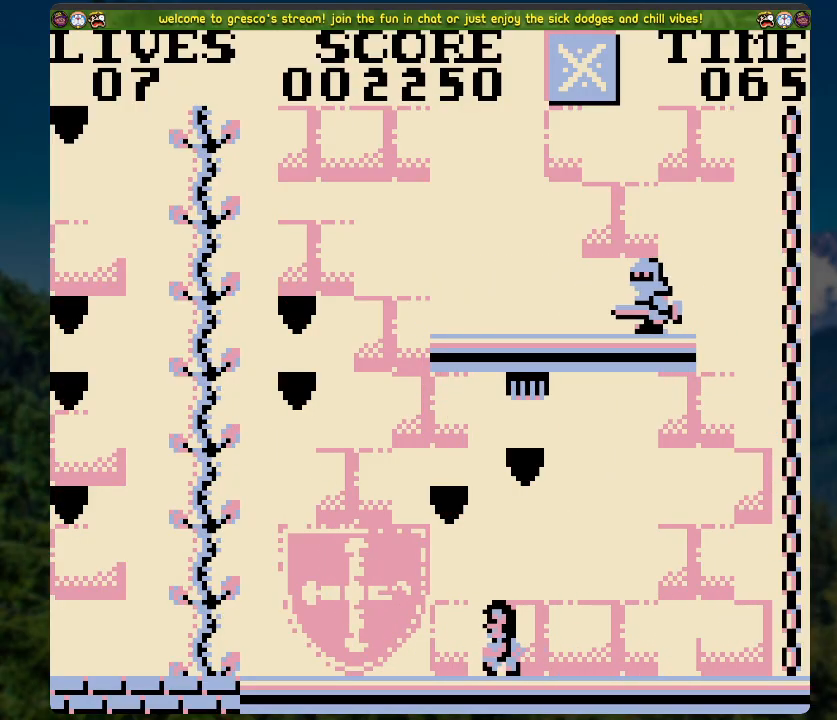
{"buttons": ["DPAD_LEFT"], "left_stick": "center", "right_stick": "center", "events": [[385, "A", "up"]]}
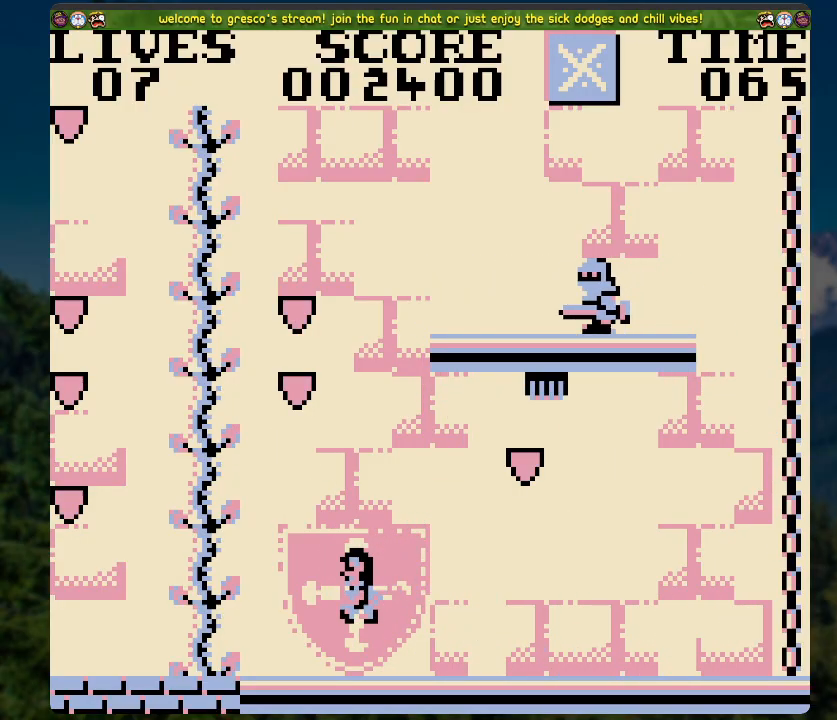
{"buttons": [], "left_stick": "center", "right_stick": "center", "events": [[84, "DPAD_LEFT", "up"]]}
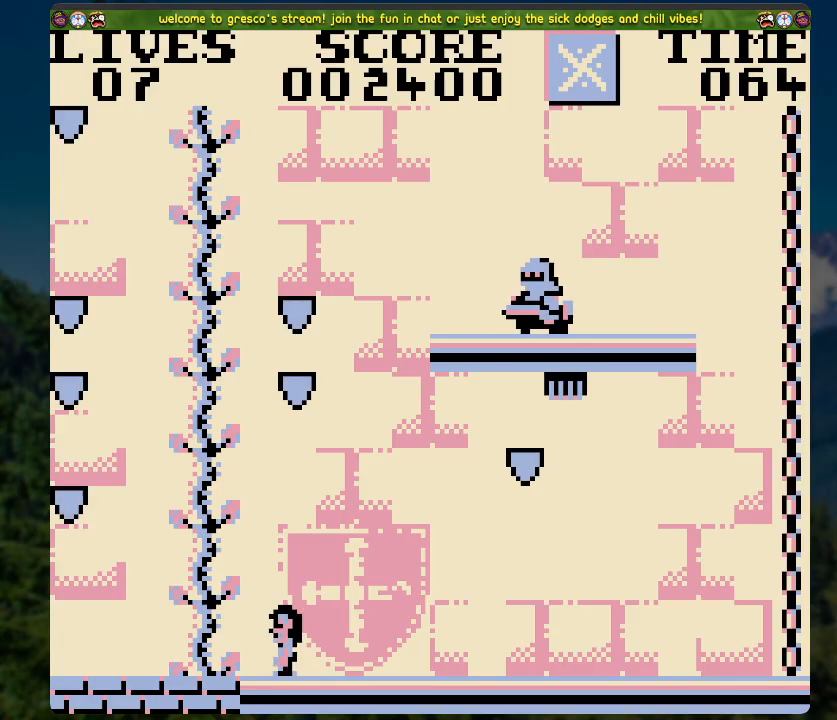
{"buttons": [], "left_stick": "center", "right_stick": "center", "events": []}
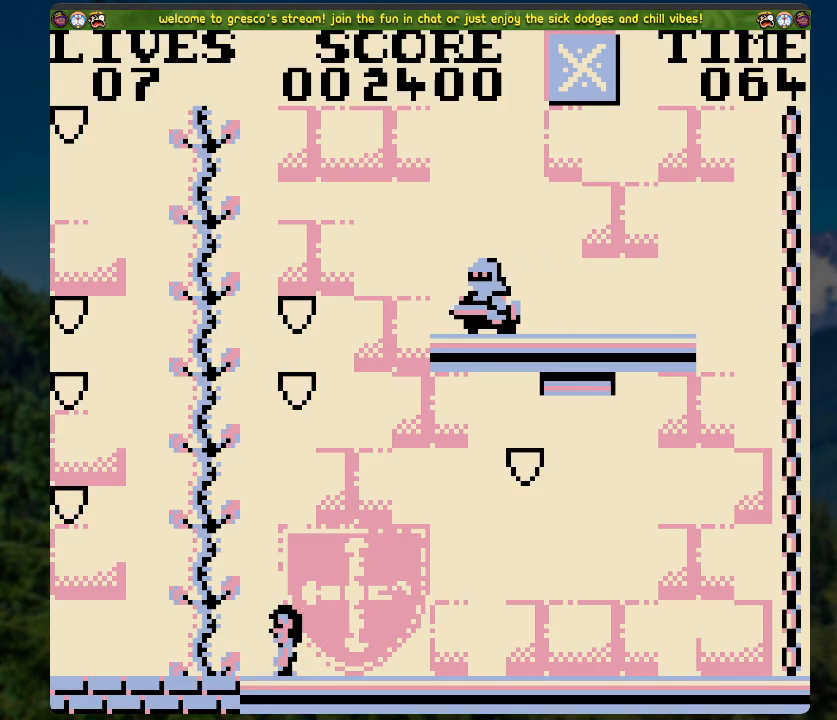
{"buttons": ["DPAD_RIGHT"], "left_stick": "center", "right_stick": "center", "events": [[167, "DPAD_RIGHT", "down"]]}
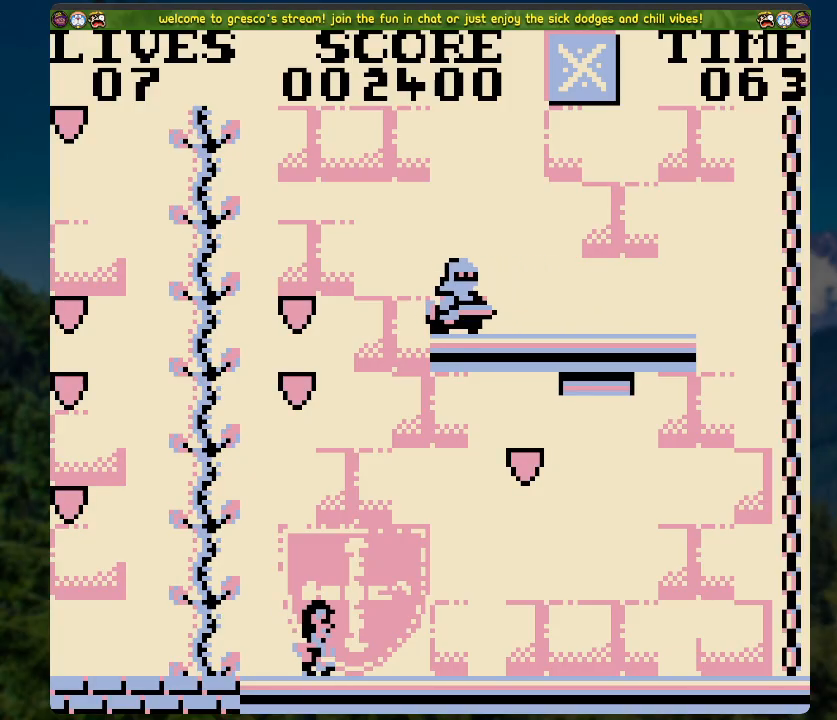
{"buttons": ["DPAD_RIGHT"], "left_stick": "center", "right_stick": "center", "events": []}
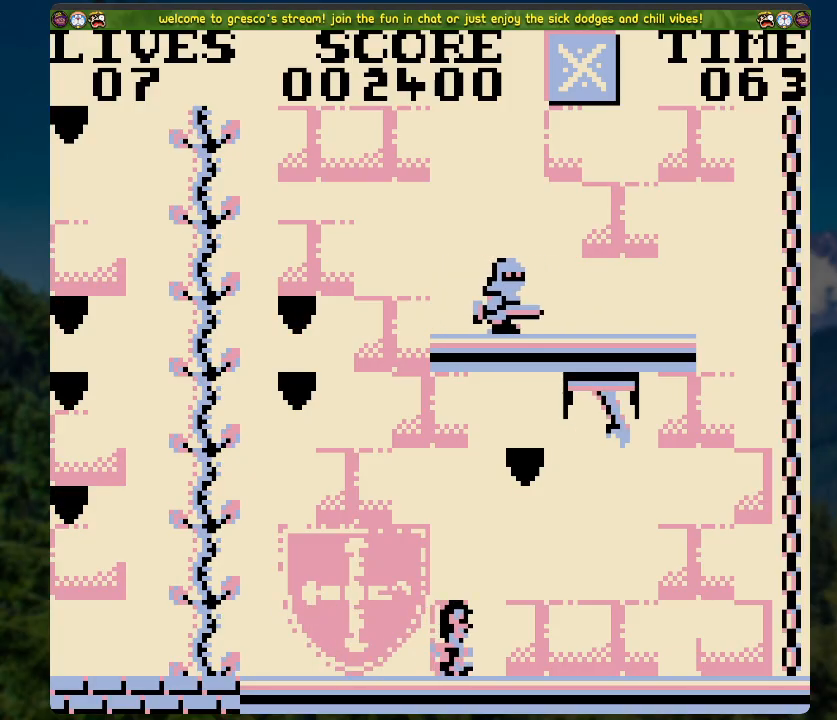
{"buttons": ["DPAD_RIGHT"], "left_stick": "center", "right_stick": "center", "events": []}
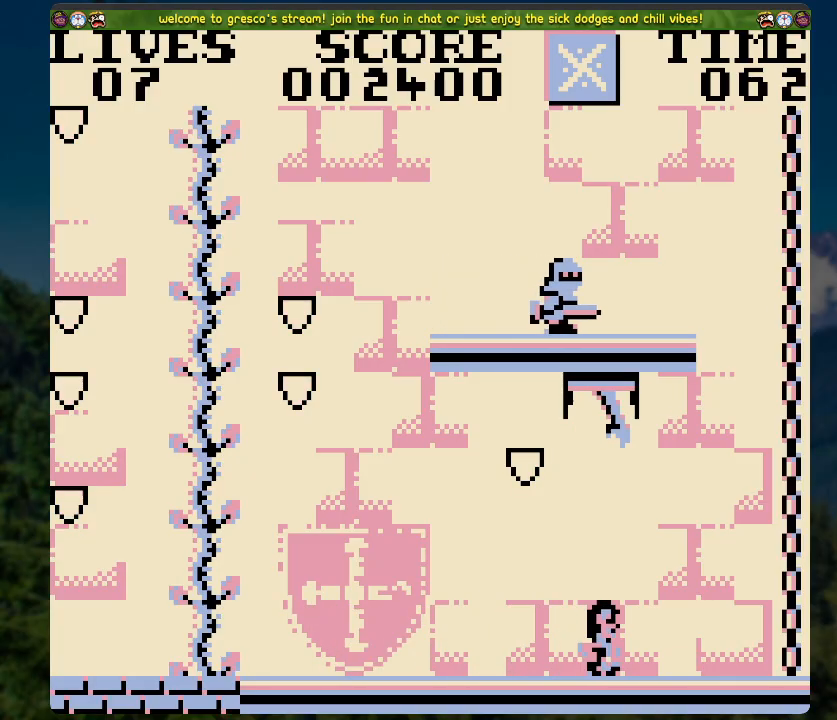
{"buttons": ["DPAD_LEFT"], "left_stick": "center", "right_stick": "center", "events": [[184, "DPAD_RIGHT", "up"], [368, "DPAD_LEFT", "down"]]}
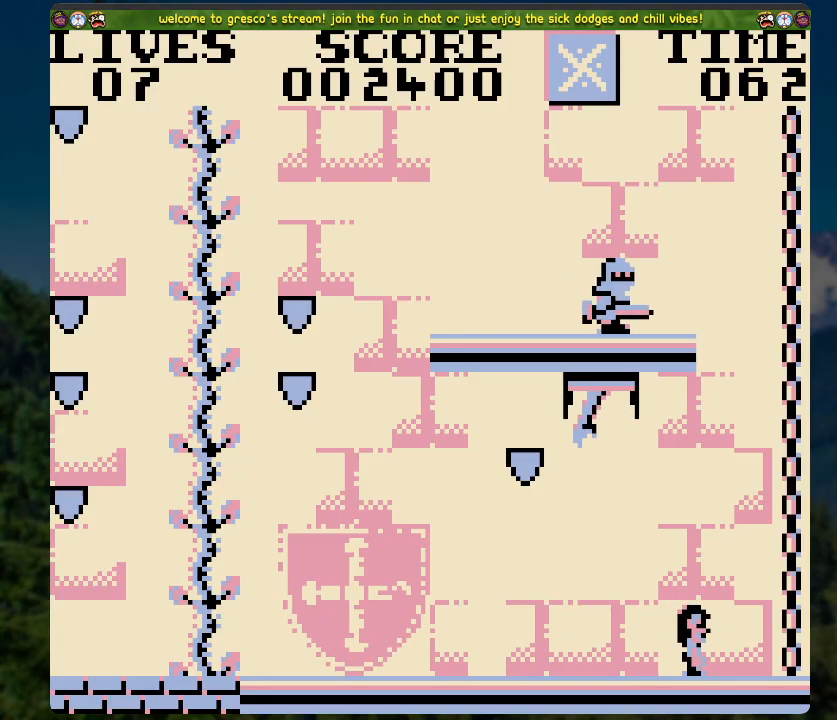
{"buttons": ["A", "DPAD_LEFT"], "left_stick": "center", "right_stick": "center", "events": [[352, "A", "down"]]}
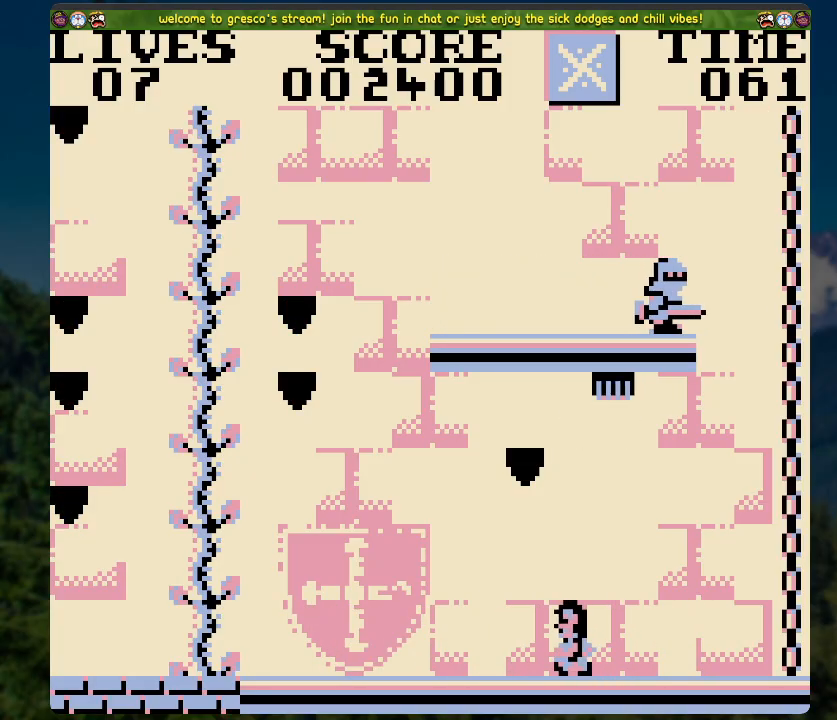
{"buttons": ["DPAD_LEFT"], "left_stick": "center", "right_stick": "center", "events": [[368, "A", "up"]]}
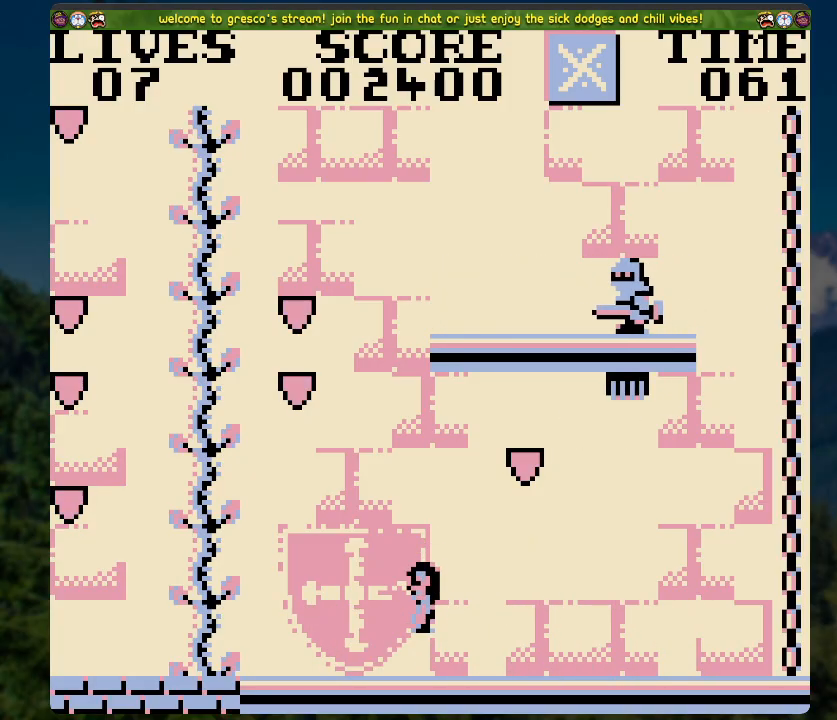
{"buttons": ["A", "DPAD_LEFT"], "left_stick": "center", "right_stick": "center", "events": [[67, "A", "down"]]}